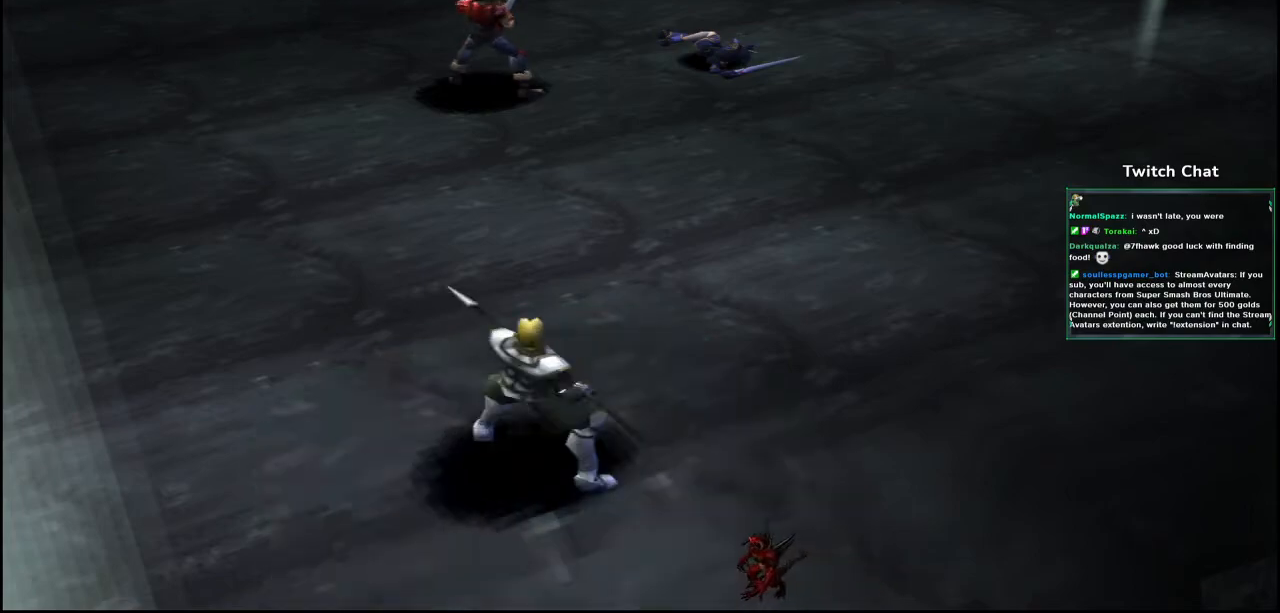
Gameplay with a controller (PlayStation layout); each line is a JSON object with the inputs held at the frame after it (dt_ms = milliseconds from this image to that frame). "events" lists button and stick changes between this image and that frame as [ms after this image, input, new state], when the widget could be followed in between.
{"dt_ms": 500, "buttons": [], "left_stick": "center", "right_stick": "center", "events": []}
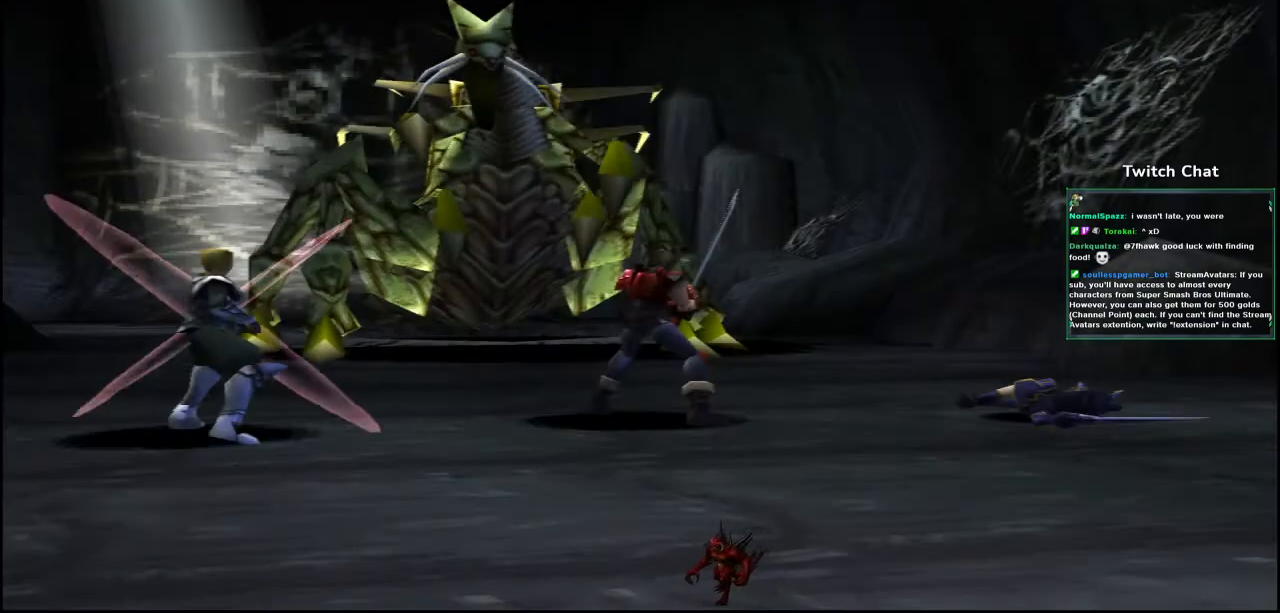
{"dt_ms": 500, "buttons": [], "left_stick": "center", "right_stick": "center", "events": []}
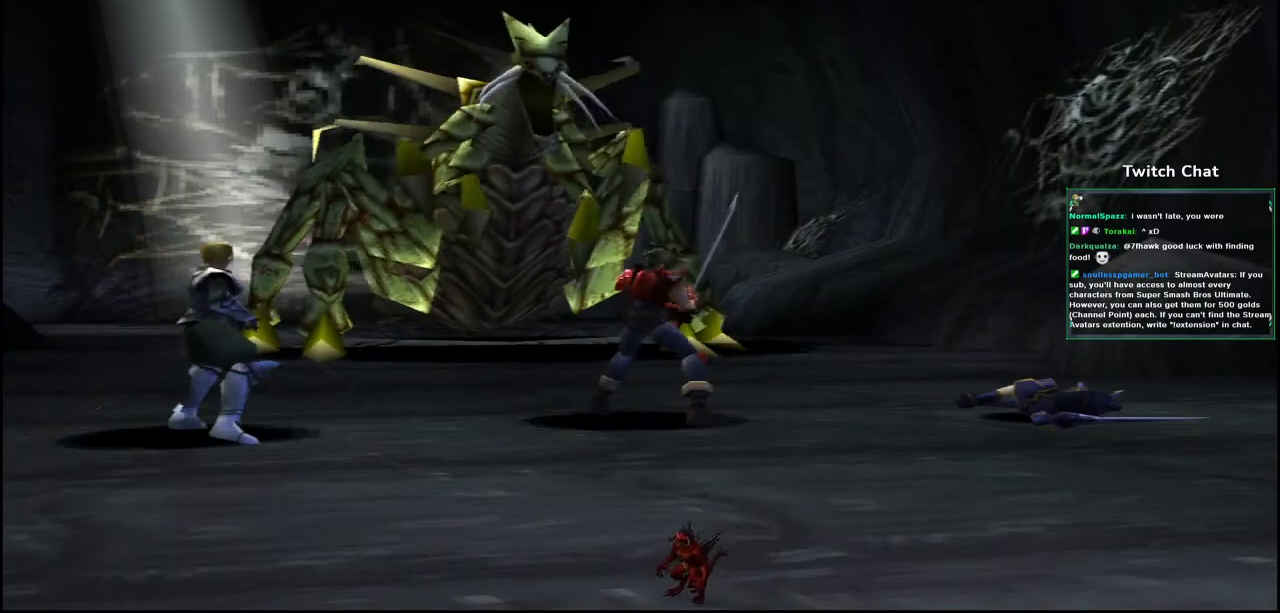
{"dt_ms": 500, "buttons": [], "left_stick": "center", "right_stick": "center", "events": []}
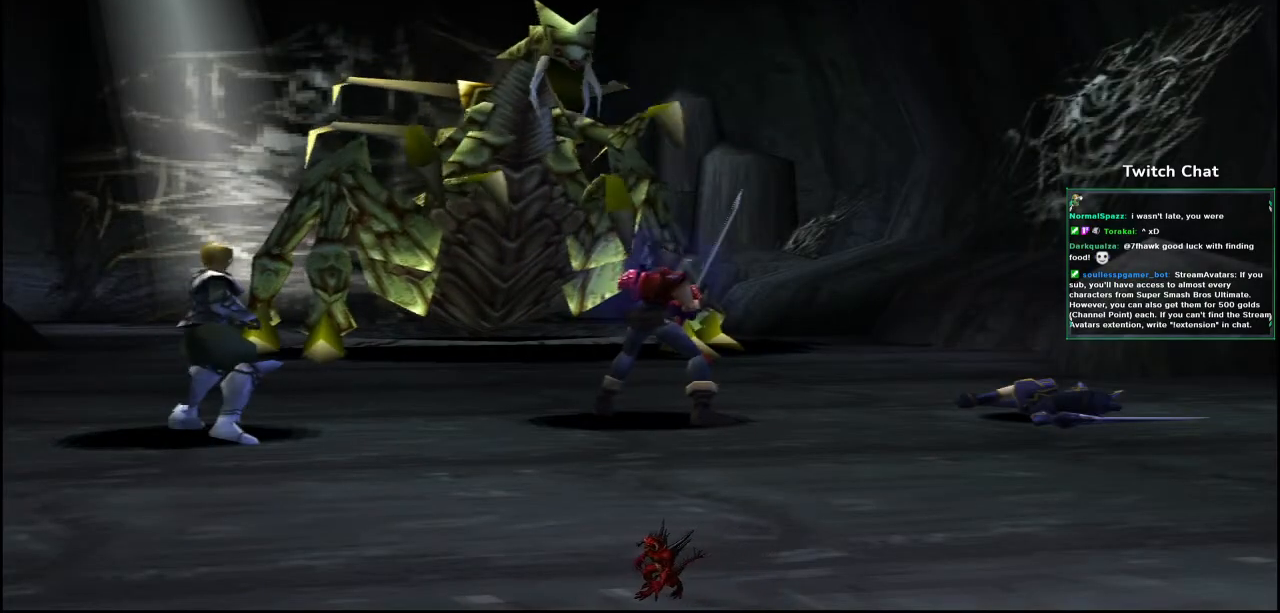
{"dt_ms": 500, "buttons": [], "left_stick": "center", "right_stick": "center", "events": []}
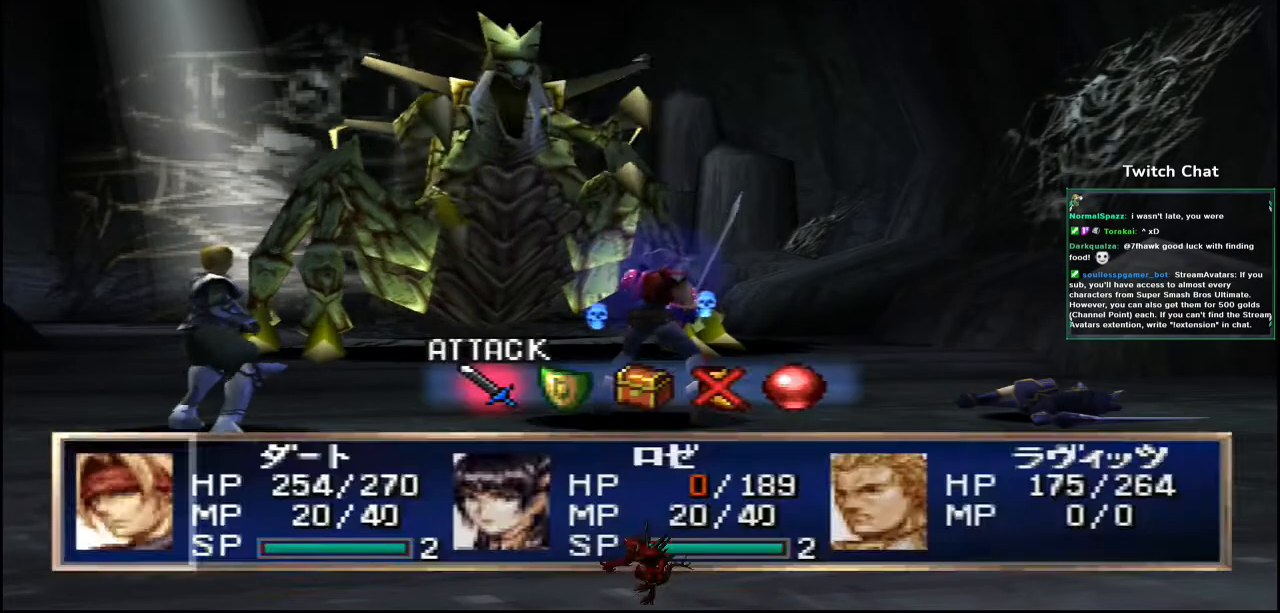
{"dt_ms": 1000, "buttons": [], "left_stick": "center", "right_stick": "center"}
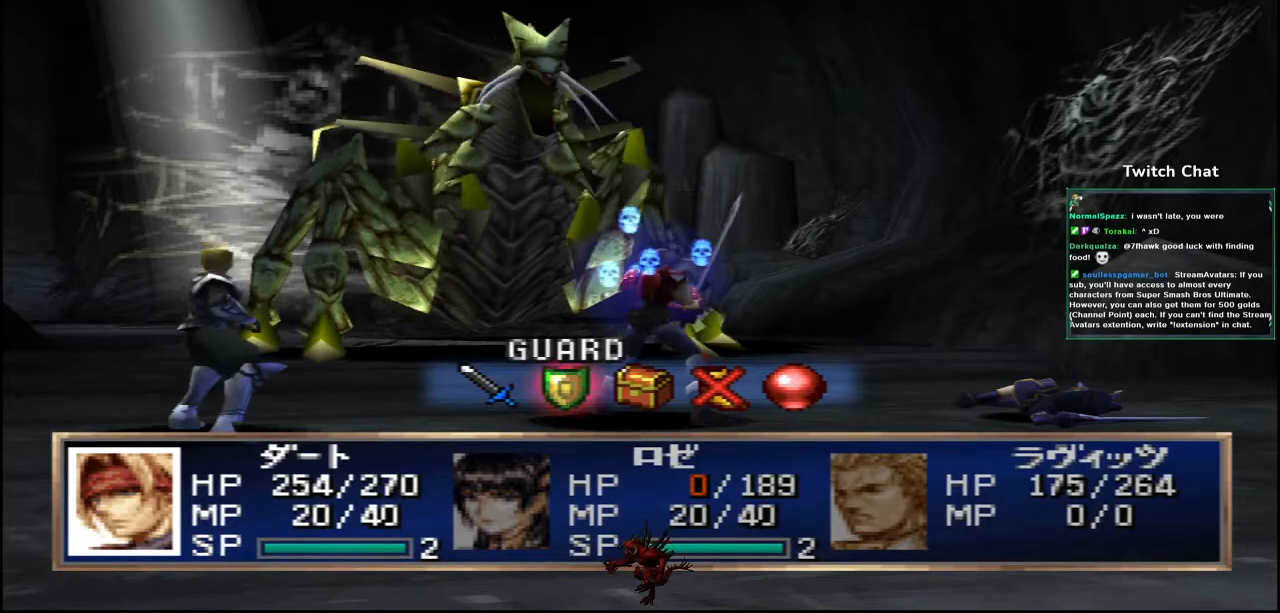
{"dt_ms": 500, "buttons": ["CIRCLE"], "left_stick": "center", "right_stick": "center", "events": [[67, "CIRCLE", "down"]]}
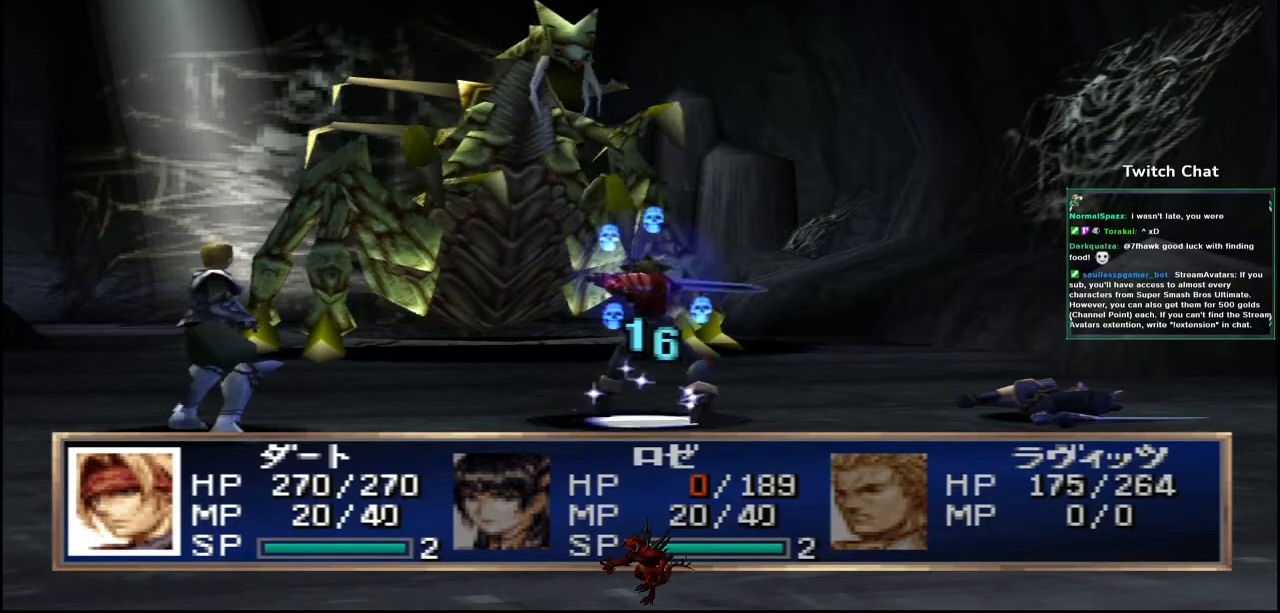
{"dt_ms": 500, "buttons": [], "left_stick": "center", "right_stick": "center", "events": [[83, "CIRCLE", "up"]]}
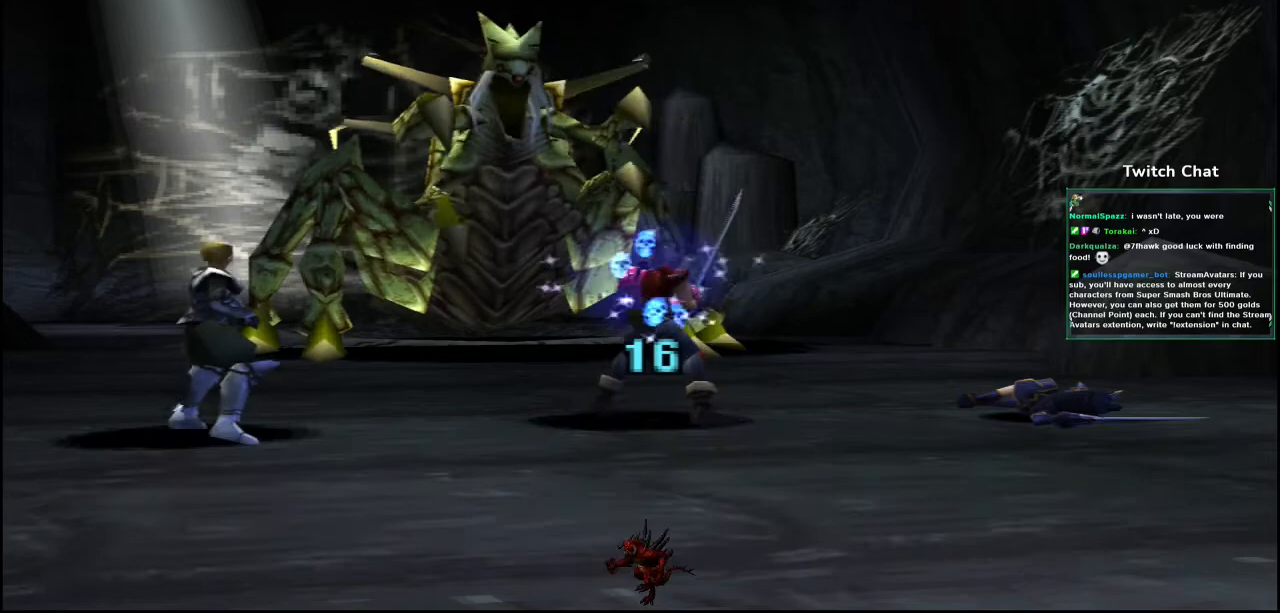
{"dt_ms": 500, "buttons": [], "left_stick": "center", "right_stick": "center", "events": []}
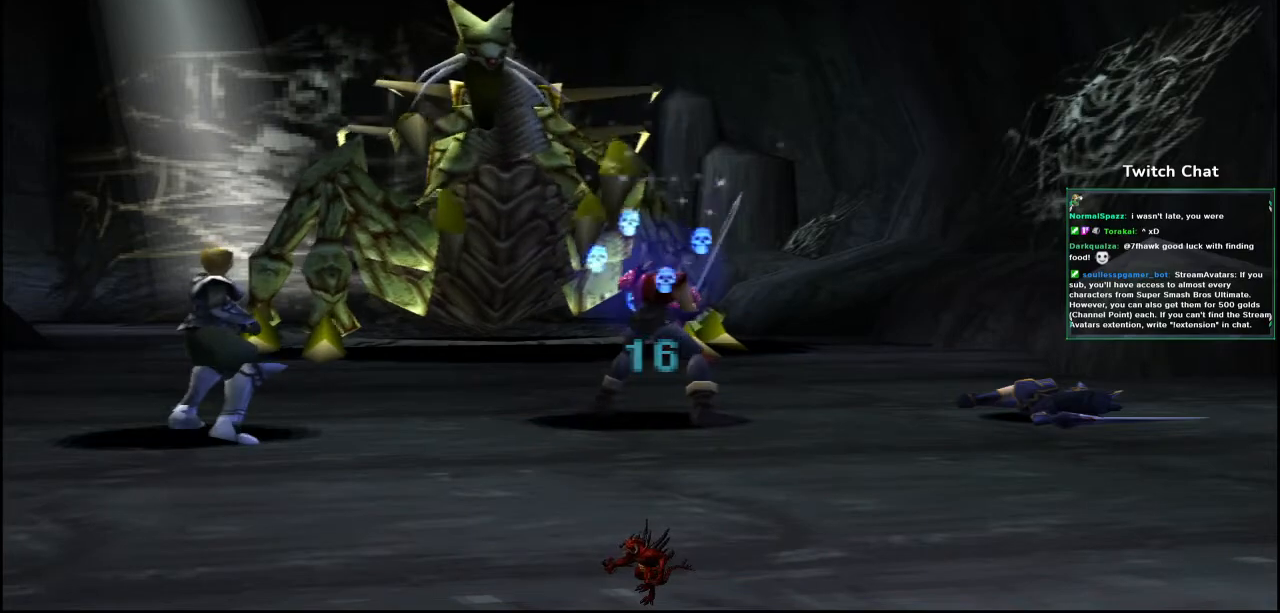
{"dt_ms": 500, "buttons": [], "left_stick": "center", "right_stick": "center", "events": []}
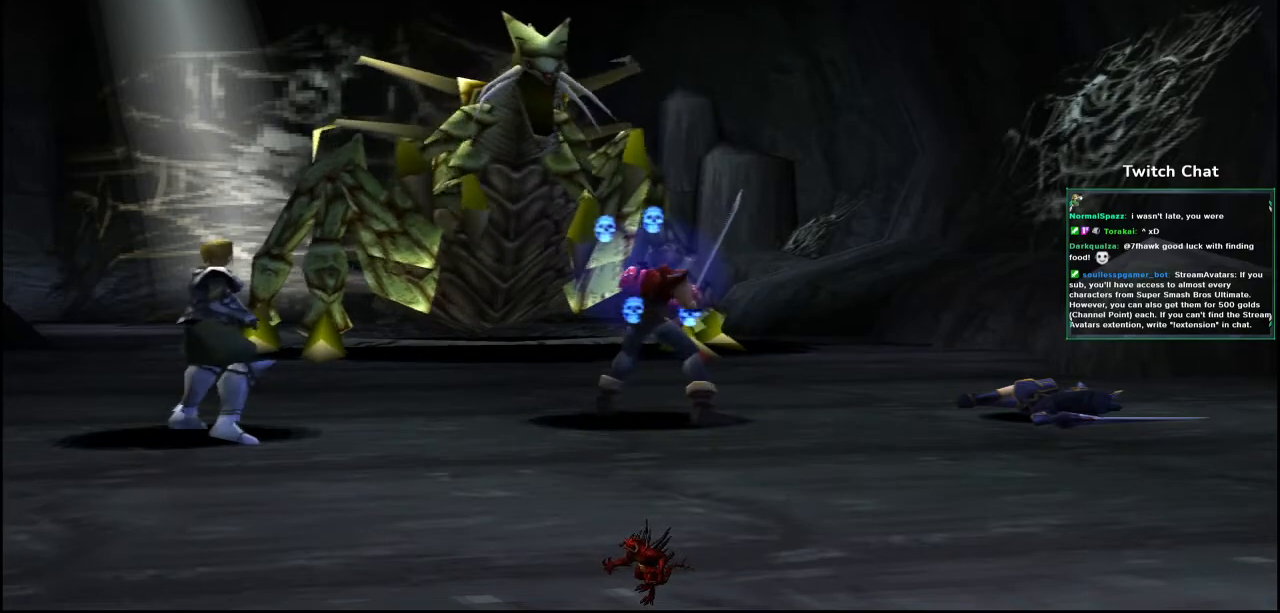
{"dt_ms": 500, "buttons": [], "left_stick": "center", "right_stick": "center", "events": []}
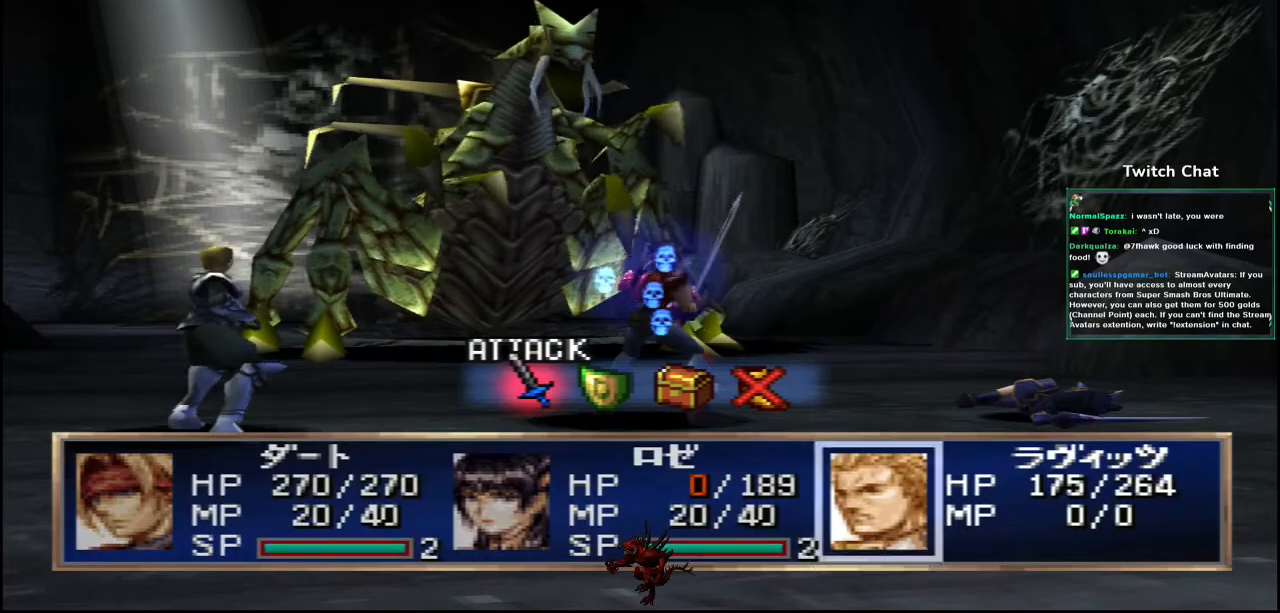
{"dt_ms": 500, "buttons": [], "left_stick": "center", "right_stick": "center", "events": [[383, "DPAD_RIGHT", "down"], [467, "DPAD_RIGHT", "up"]]}
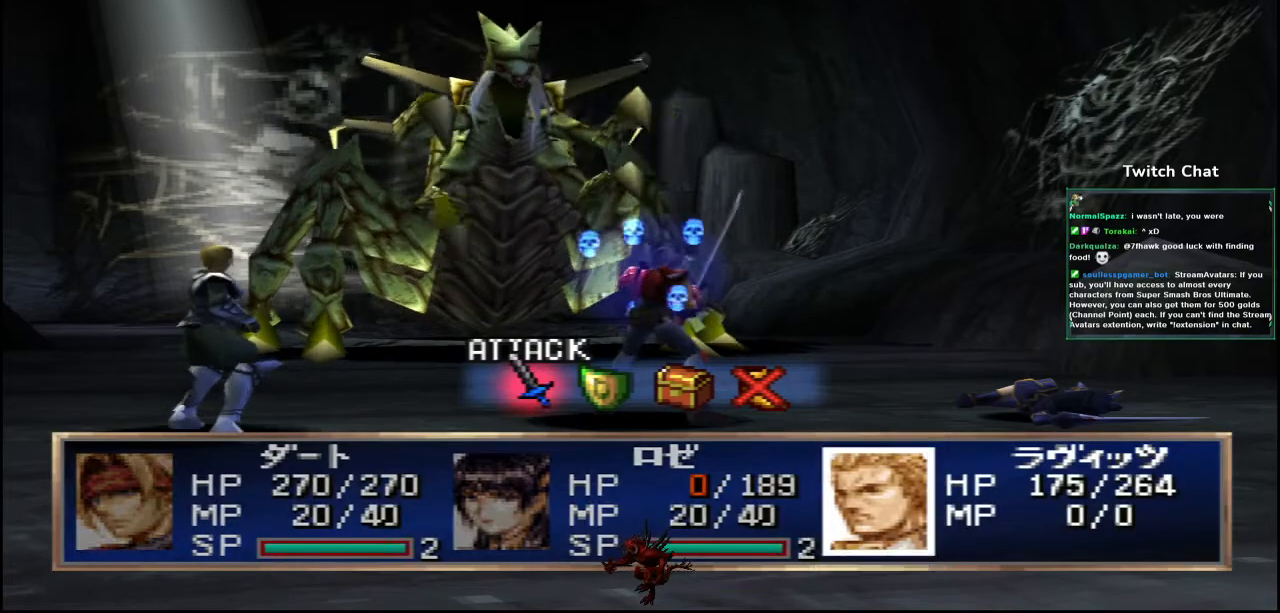
{"dt_ms": 500, "buttons": ["CIRCLE"], "left_stick": "center", "right_stick": "center", "events": [[367, "CIRCLE", "down"]]}
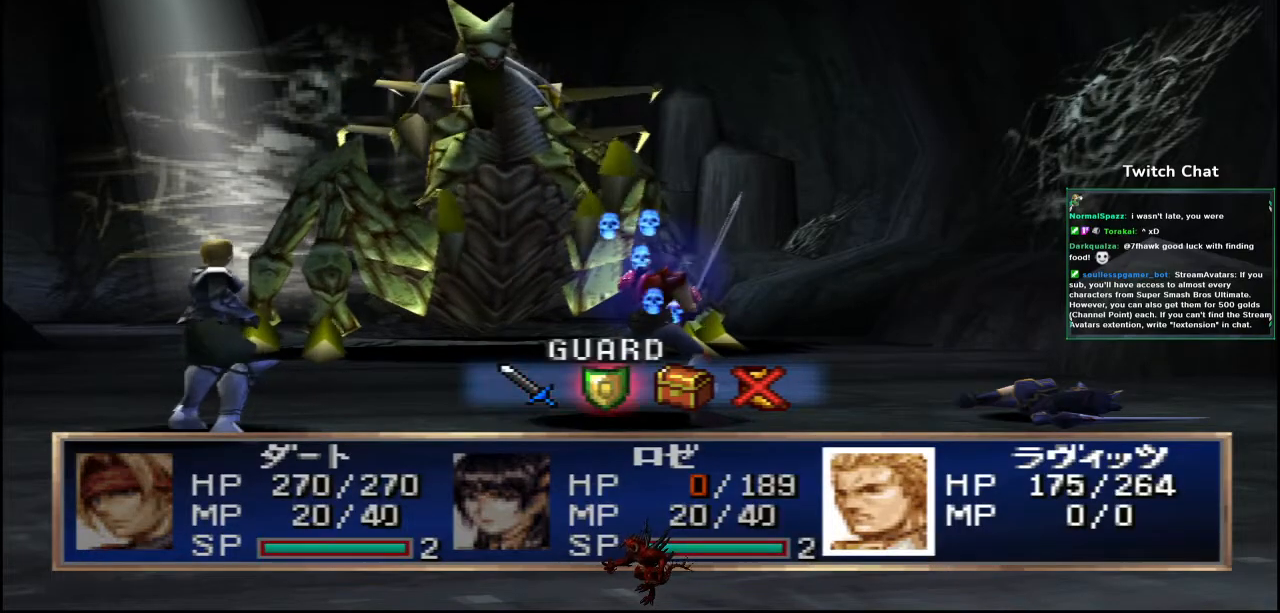
{"dt_ms": 500, "buttons": [], "left_stick": "center", "right_stick": "center", "events": [[100, "CIRCLE", "up"]]}
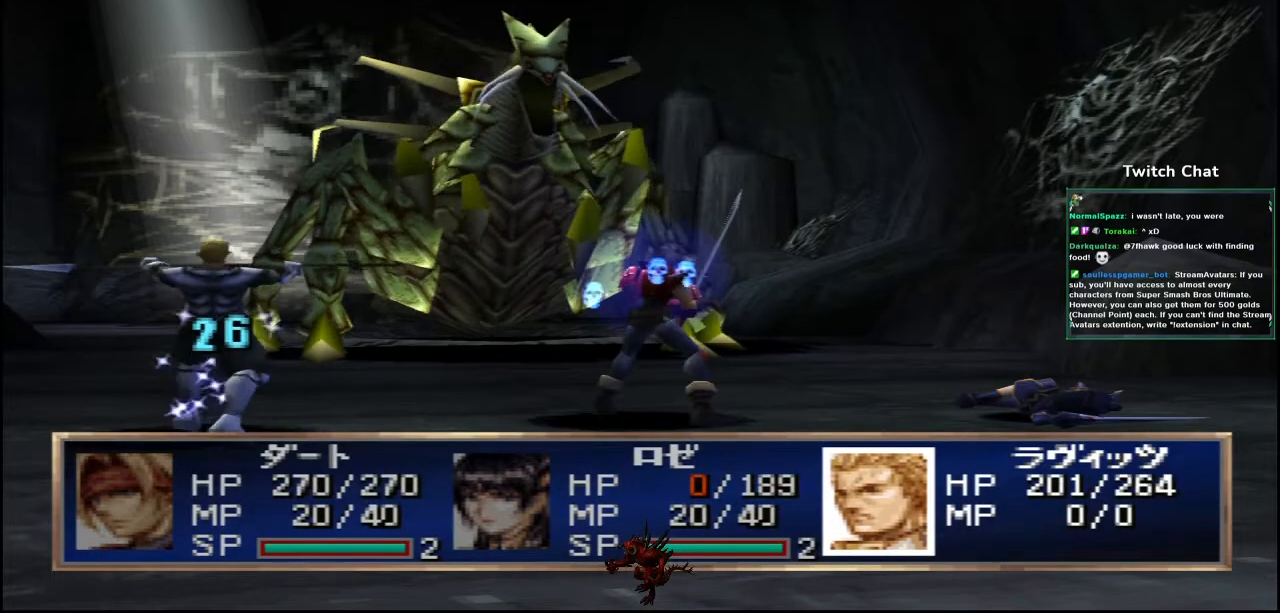
{"dt_ms": 500, "buttons": [], "left_stick": "center", "right_stick": "center", "events": []}
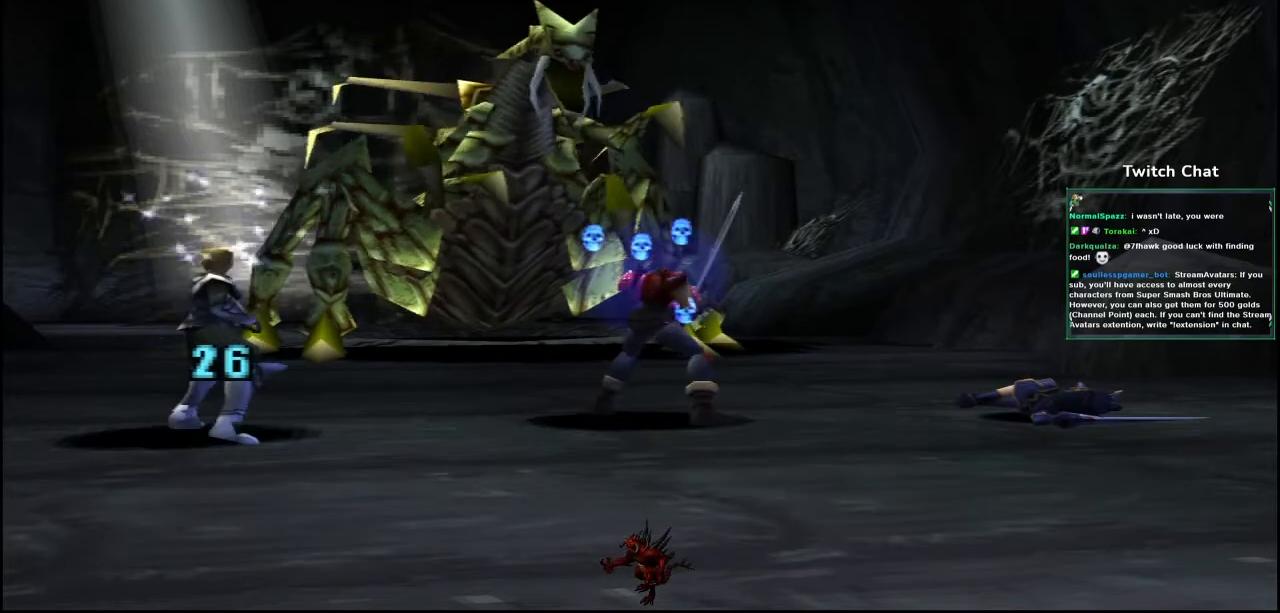
{"dt_ms": 500, "buttons": [], "left_stick": "center", "right_stick": "center", "events": []}
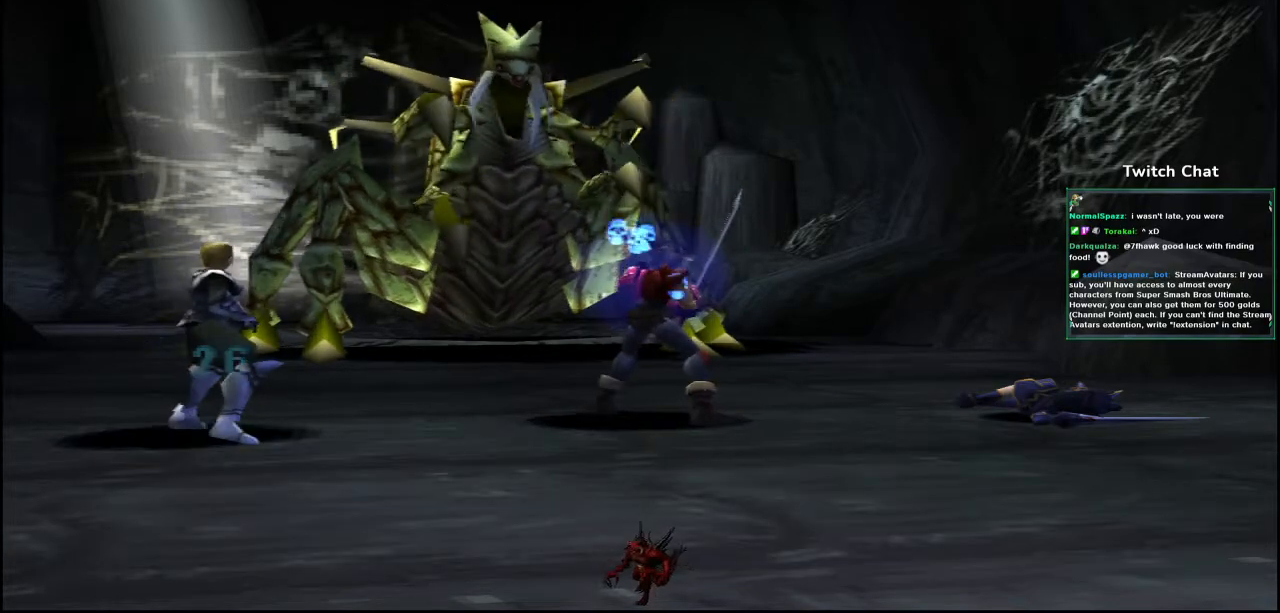
{"dt_ms": 500, "buttons": [], "left_stick": "center", "right_stick": "center"}
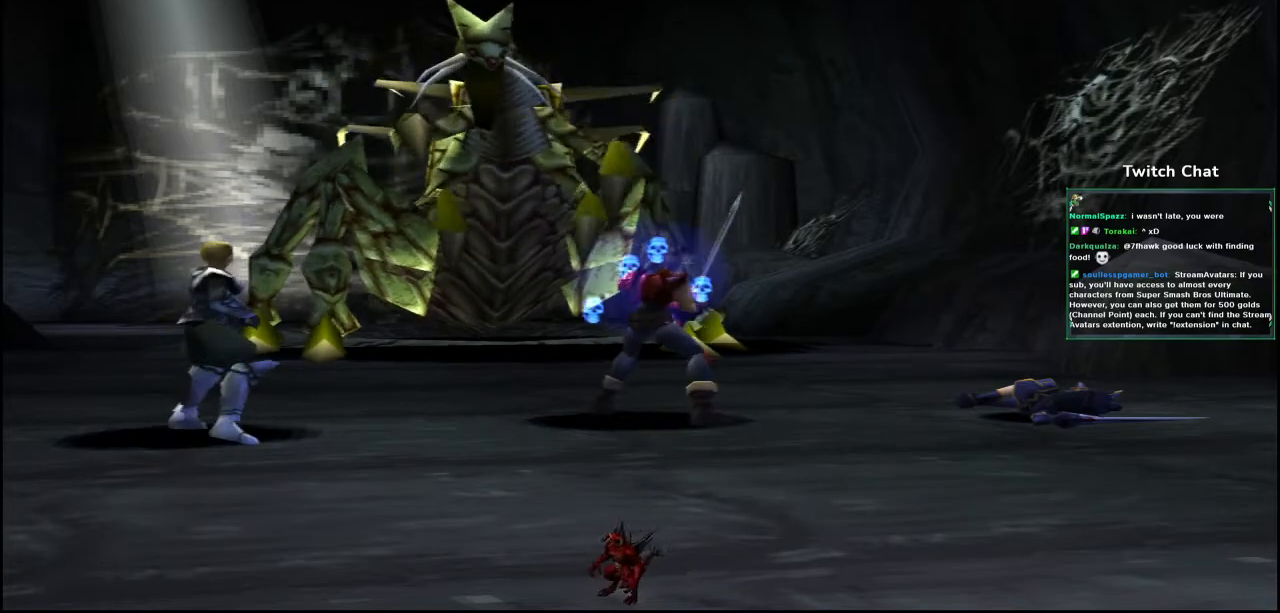
{"dt_ms": 500, "buttons": [], "left_stick": "center", "right_stick": "center", "events": []}
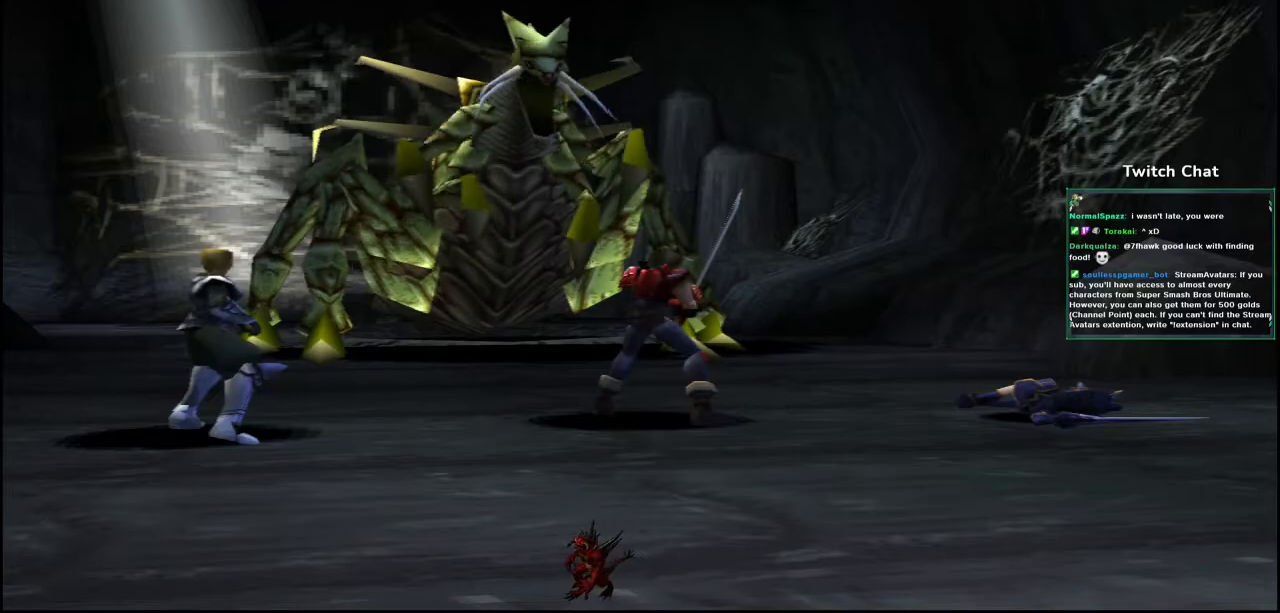
{"dt_ms": 500, "buttons": [], "left_stick": "center", "right_stick": "center", "events": []}
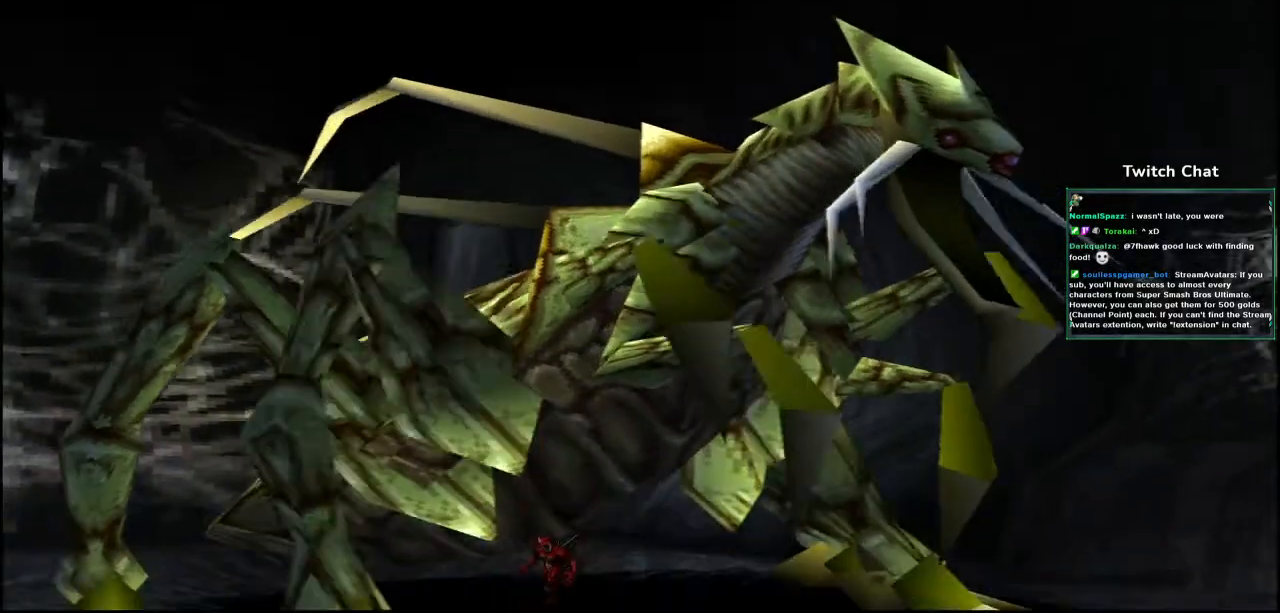
{"dt_ms": 500, "buttons": [], "left_stick": "center", "right_stick": "center", "events": []}
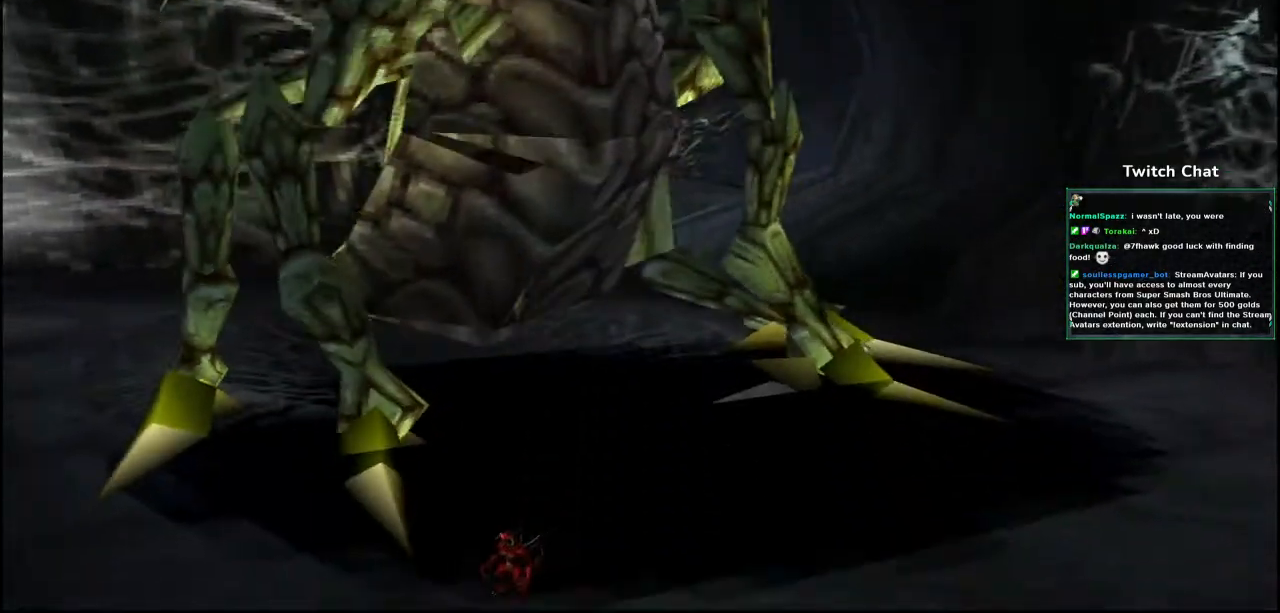
{"dt_ms": 500, "buttons": [], "left_stick": "center", "right_stick": "center", "events": [[83, "R1", "down"], [150, "R1", "up"], [333, "R2", "down"], [400, "R2", "up"]]}
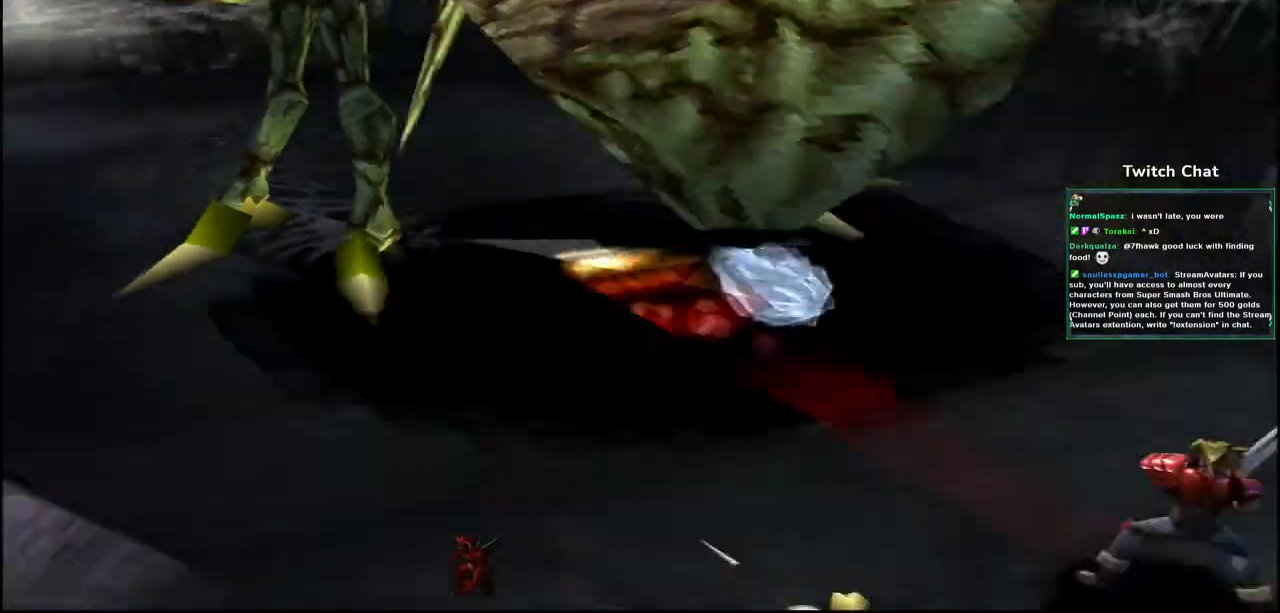
{"dt_ms": 500, "buttons": ["R1"], "left_stick": "center", "right_stick": "center", "events": [[483, "R1", "down"]]}
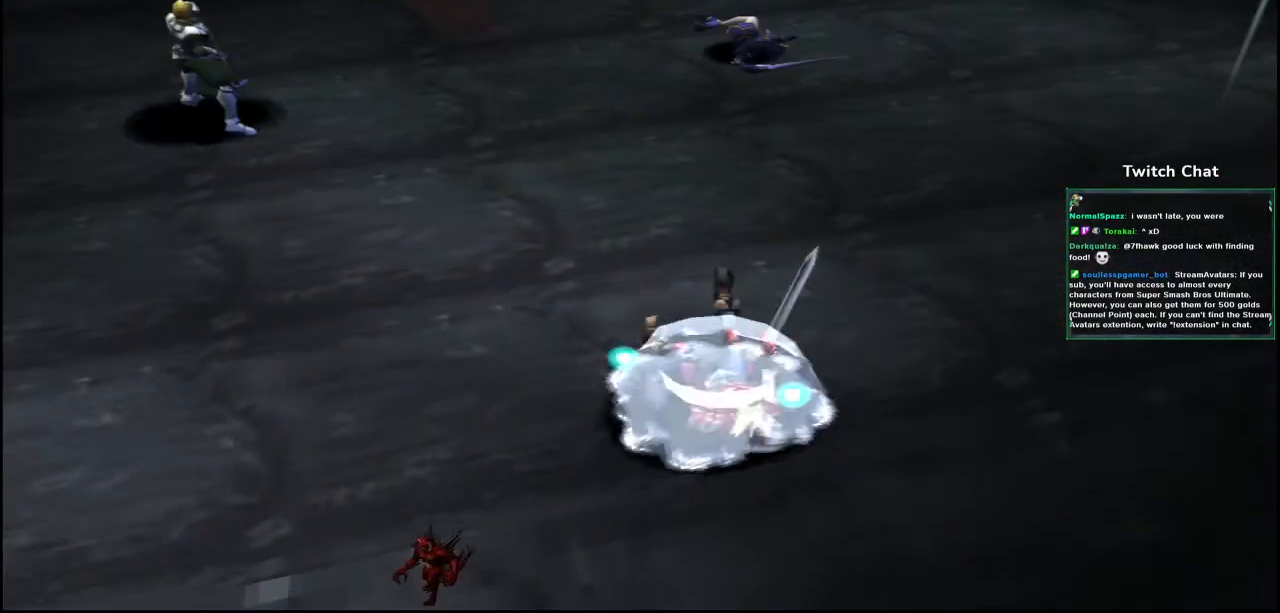
{"dt_ms": 500, "buttons": [], "left_stick": "center", "right_stick": "center"}
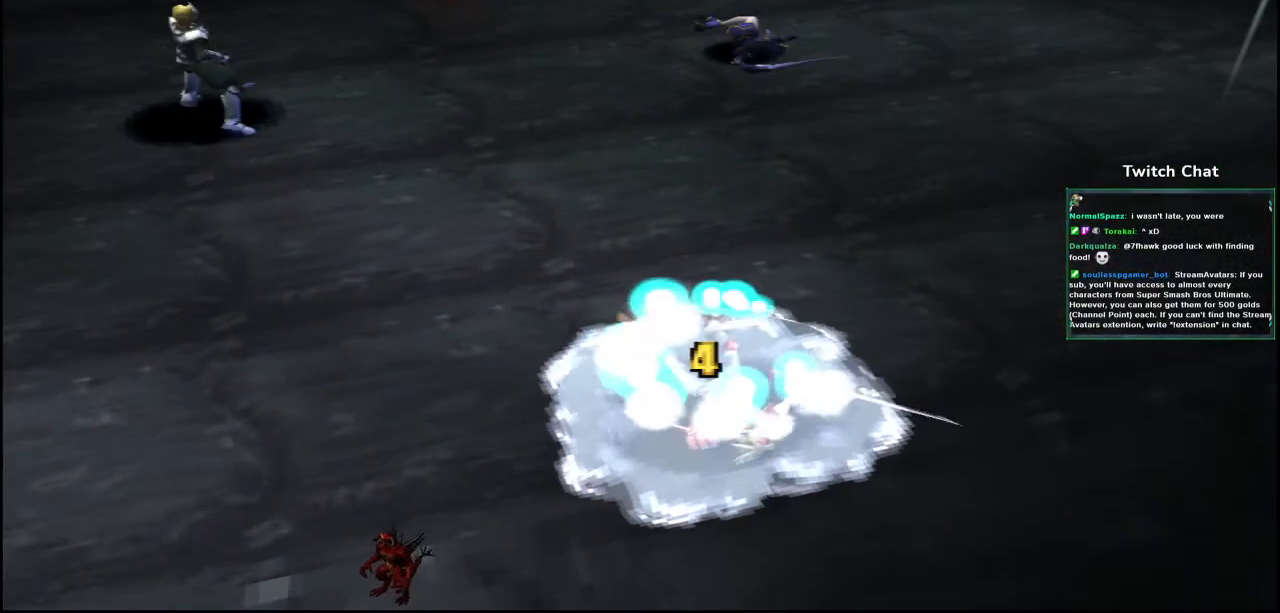
{"dt_ms": 500, "buttons": [], "left_stick": "center", "right_stick": "center", "events": []}
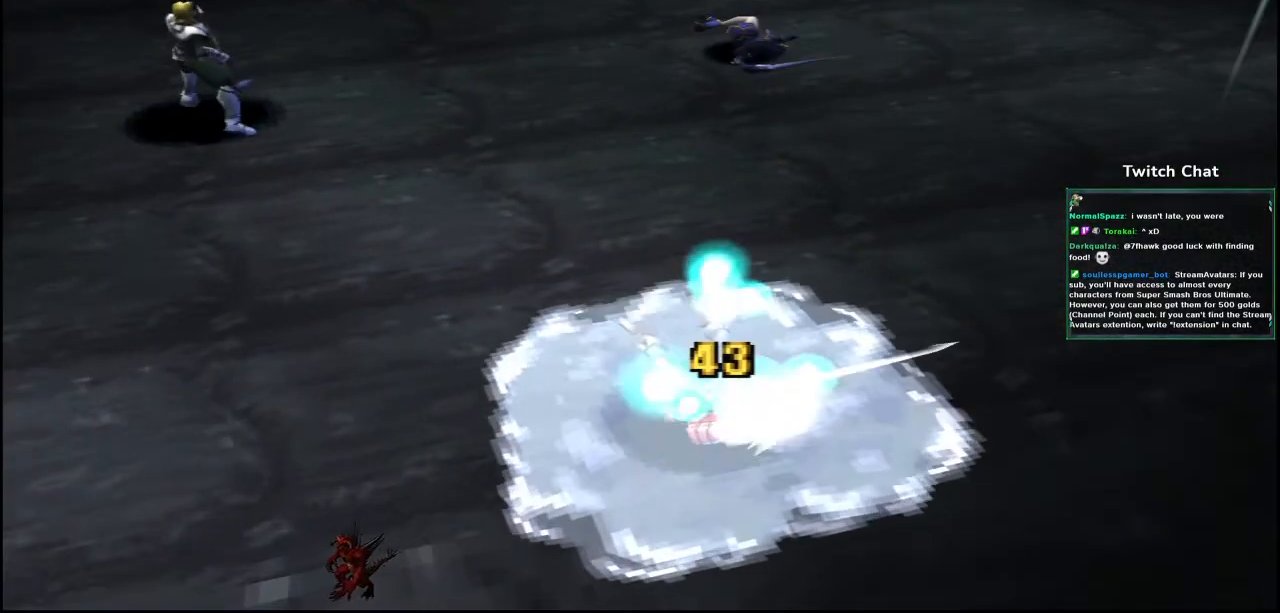
{"dt_ms": 500, "buttons": [], "left_stick": "center", "right_stick": "center", "events": []}
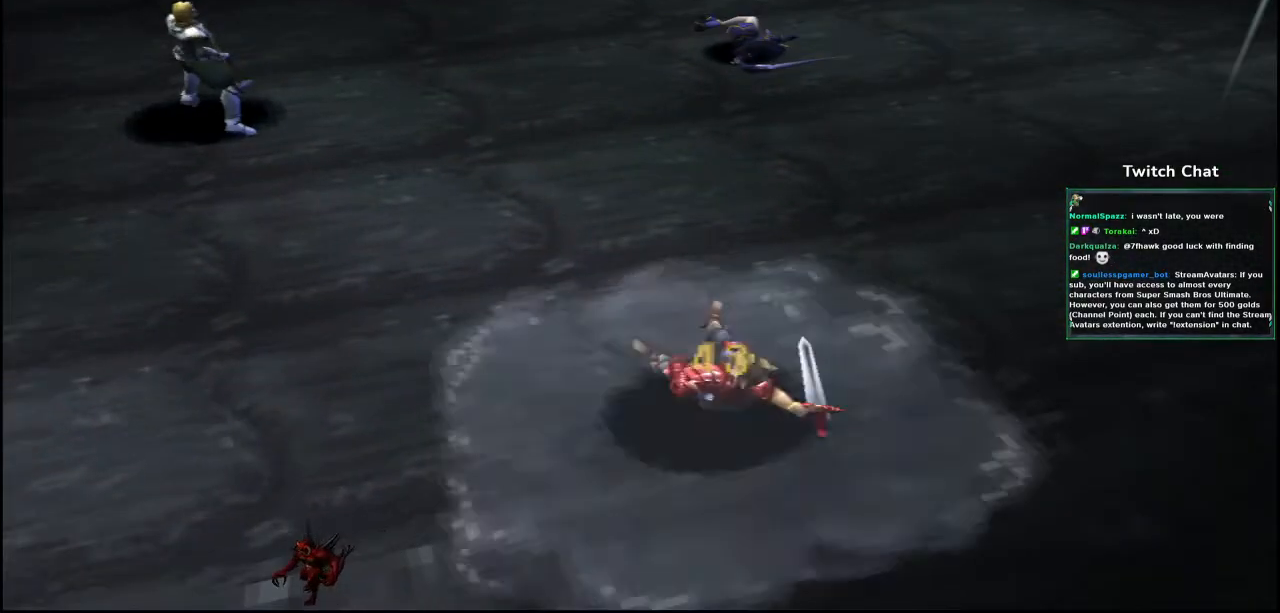
{"dt_ms": 500, "buttons": [], "left_stick": "center", "right_stick": "center", "events": []}
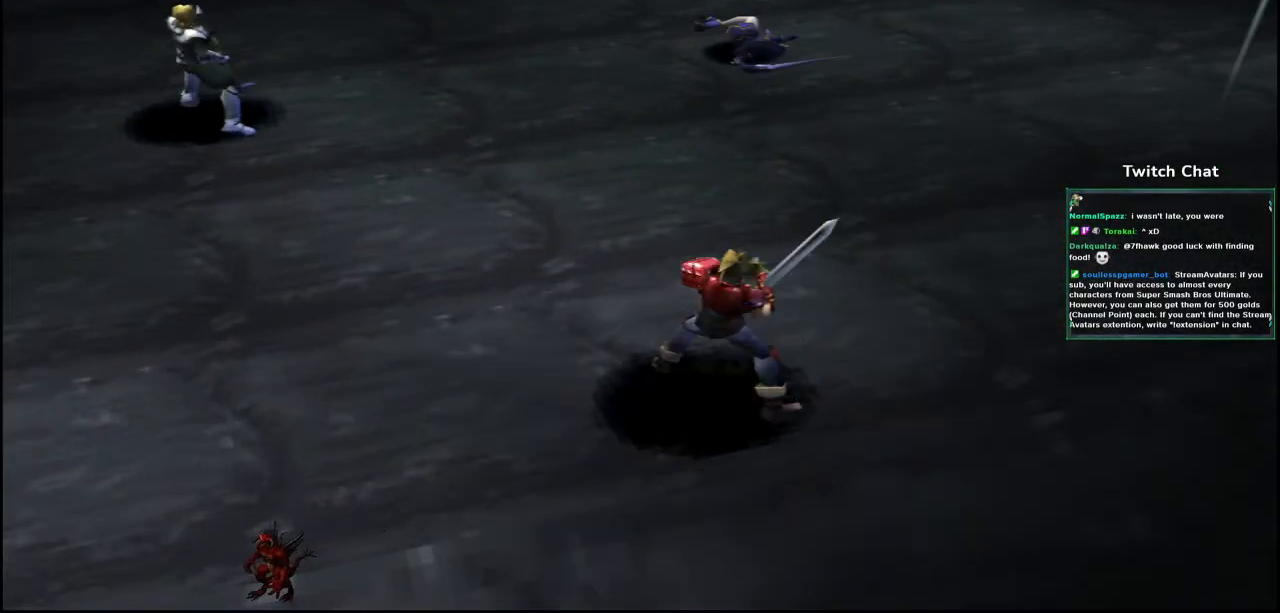
{"dt_ms": 500, "buttons": [], "left_stick": "center", "right_stick": "center", "events": []}
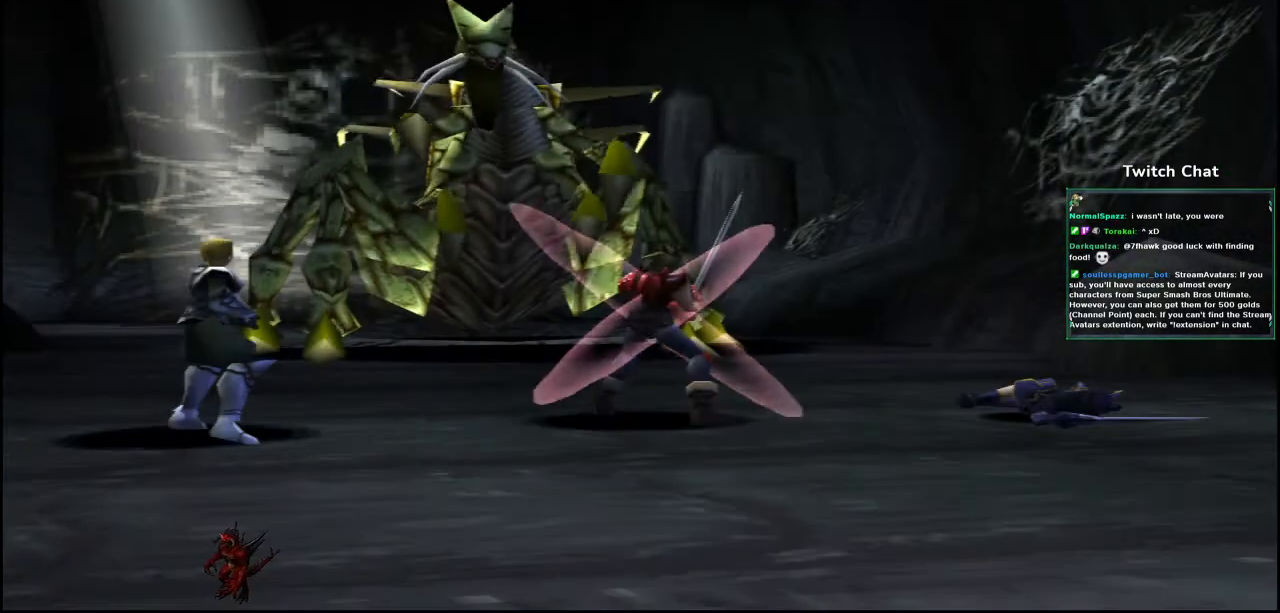
{"dt_ms": 500, "buttons": [], "left_stick": "center", "right_stick": "center", "events": []}